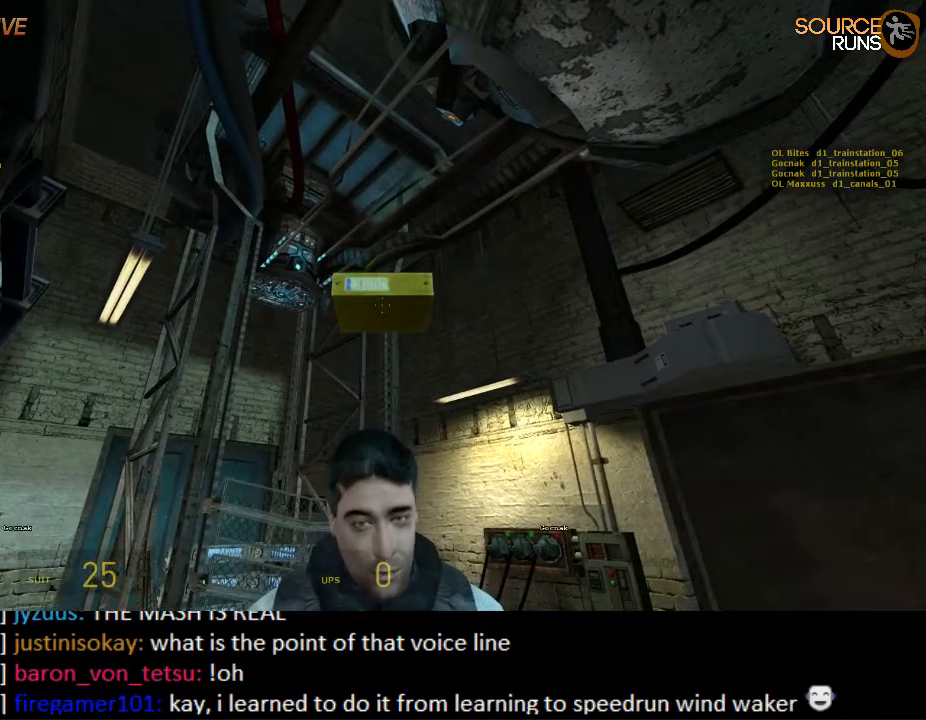
Gameplay with keyboard and mouse; each line is a JSON object with the keys and mouse buttons held at the frame after it. "events" lists presses ("down") and releases ("up") of "1", "2", "3", "4", "5", "a", "alt", "c", "ctrl", "d", "e", "f", "q", "r", "s", "shift", "space", "tab", "v", "w", "x", "z", "mouse_left", "mouse_middle", "mouse_right", "mouse_wheel_up" and "mouse_wheel_down" between this image and that frame as [ms after this image, input, new state], when the widget could be followed in between. "mouse_left", "mouse_middle", "mouse_right", "mouse_wheel_up", "mouse_wheel_down" = the "left", "middle", "right", "wheel_up", "wheel_down" buttons of the "mouse" list. No other keys are recorded. Mouse movement is not recorded.
{"keys": [], "mouse": [], "events": []}
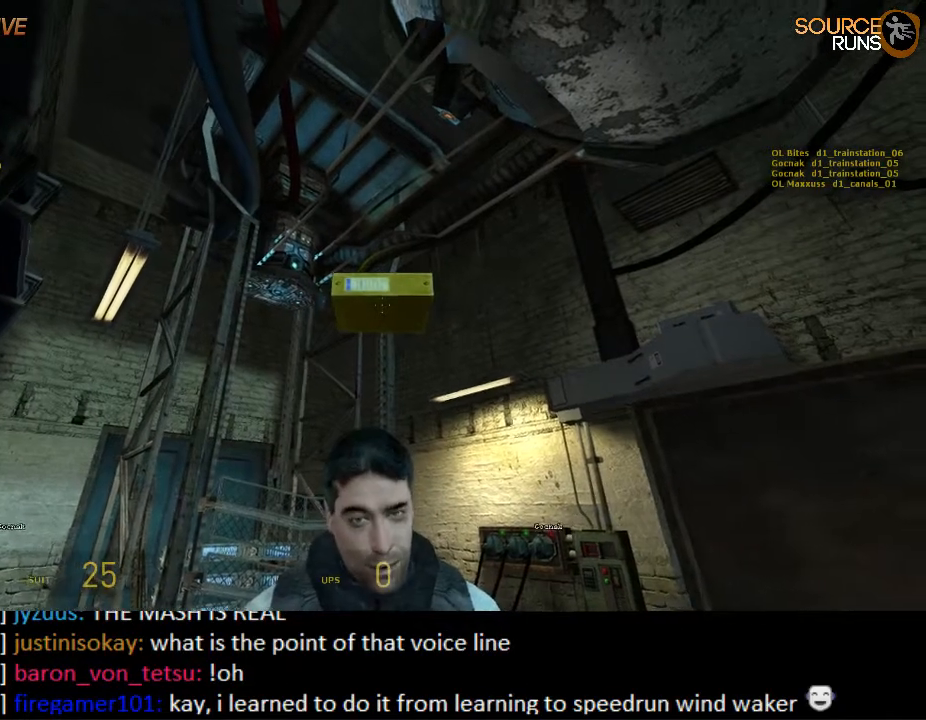
{"keys": [], "mouse": [], "events": []}
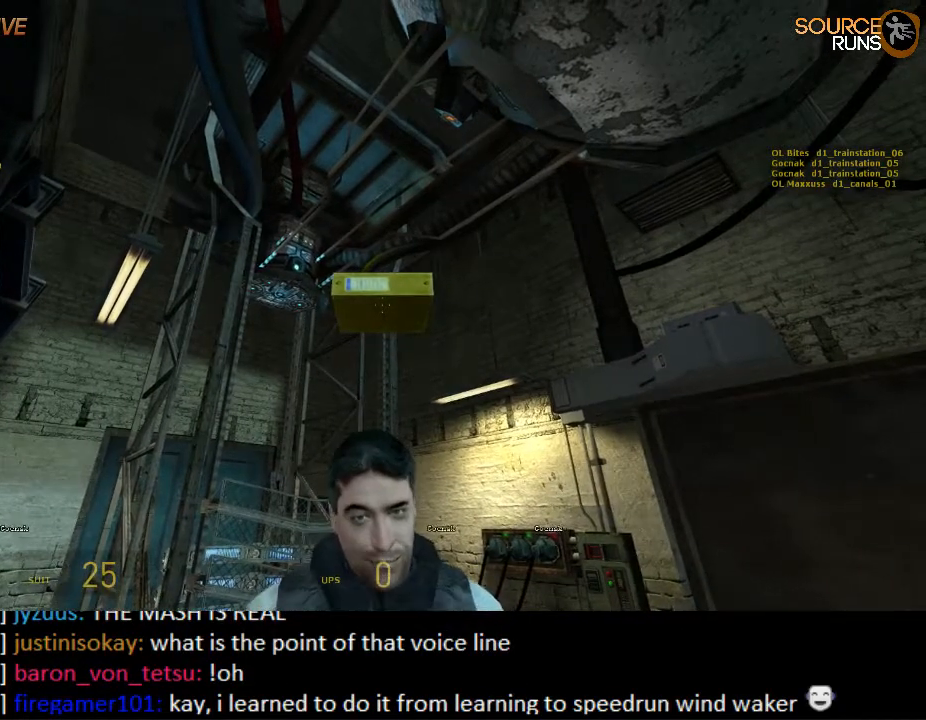
{"keys": [], "mouse": [], "events": []}
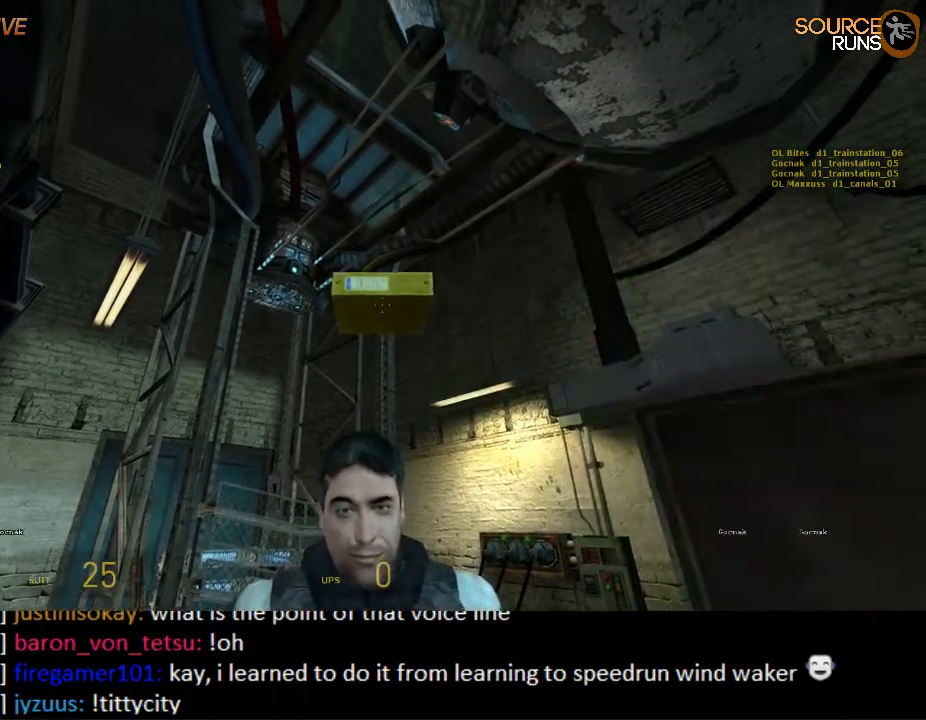
{"keys": [], "mouse": [], "events": []}
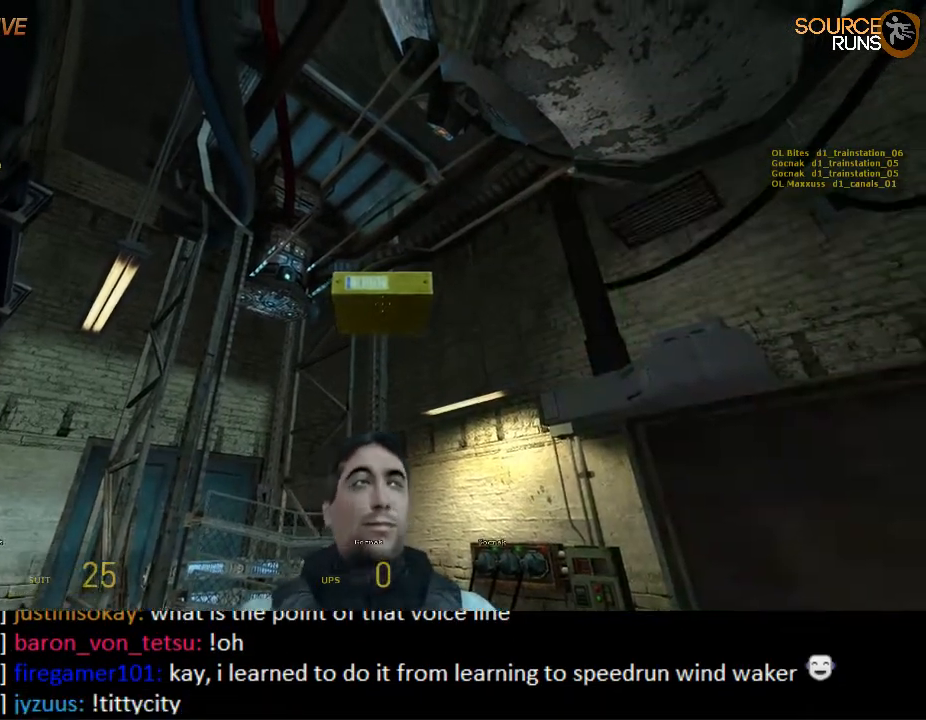
{"keys": [], "mouse": [], "events": []}
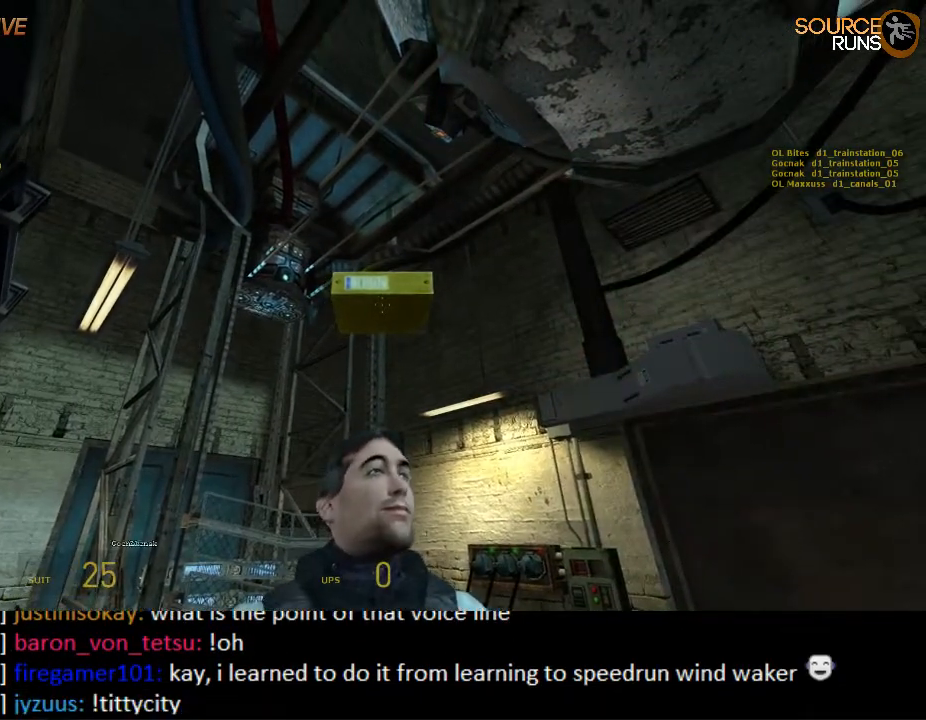
{"keys": [], "mouse": [], "events": []}
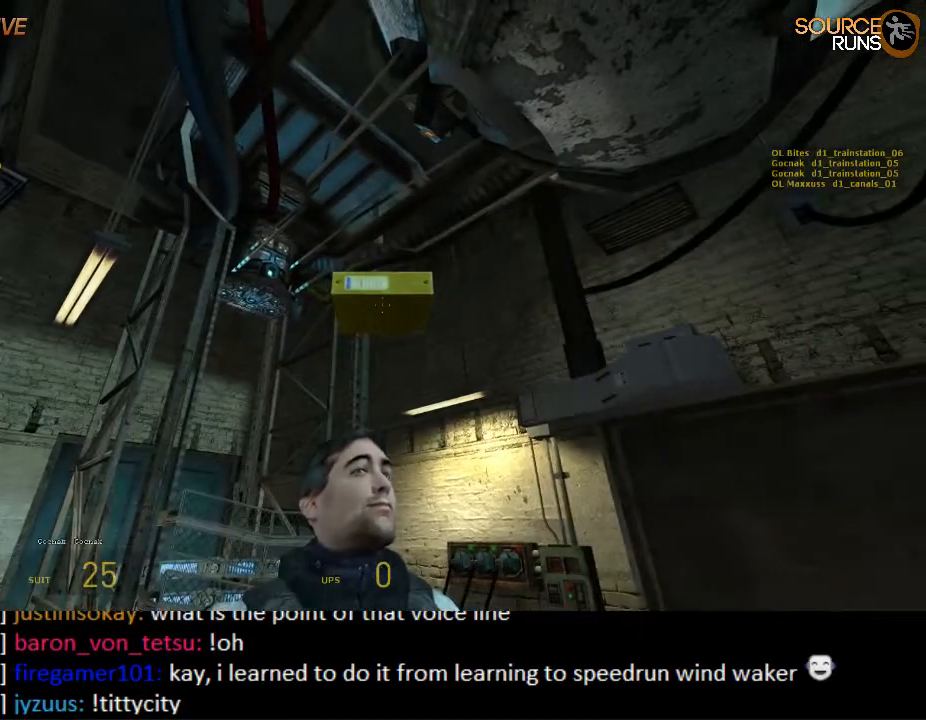
{"keys": [], "mouse": [], "events": []}
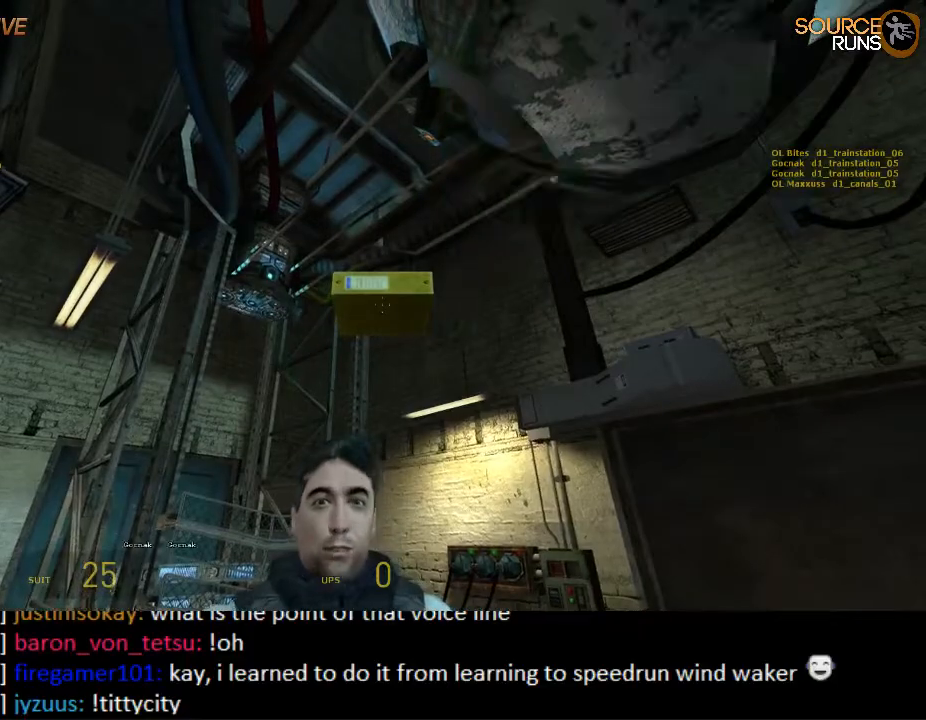
{"keys": [], "mouse": [], "events": []}
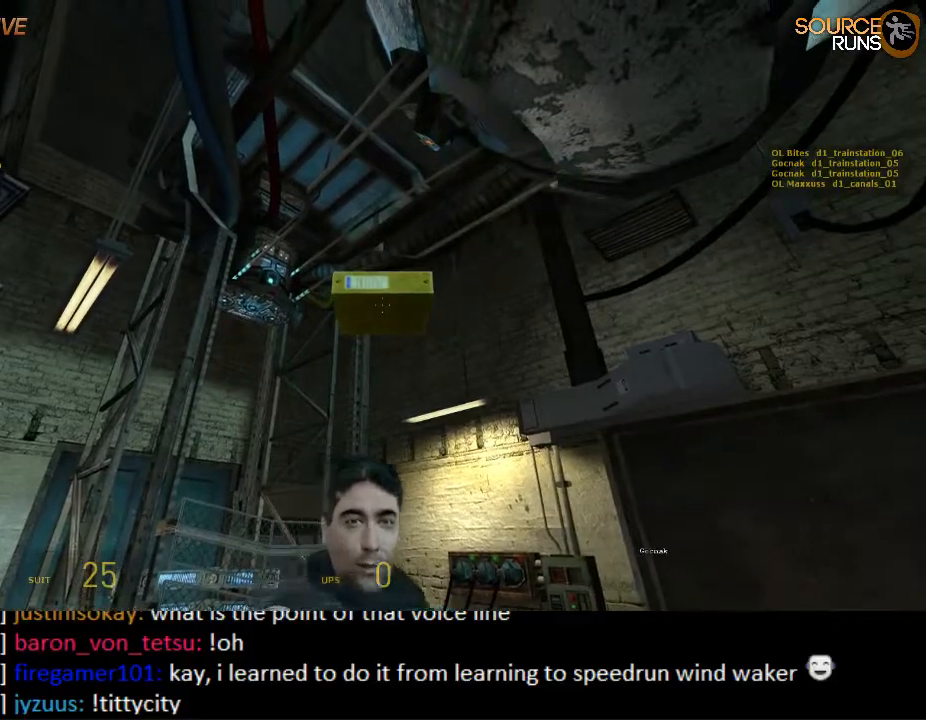
{"keys": ["w"], "mouse": [], "events": [[50, "d", "down"], [50, "w", "down"], [150, "d", "up"], [150, "w", "up"], [283, "w", "down"], [383, "a", "down"], [450, "a", "up"]]}
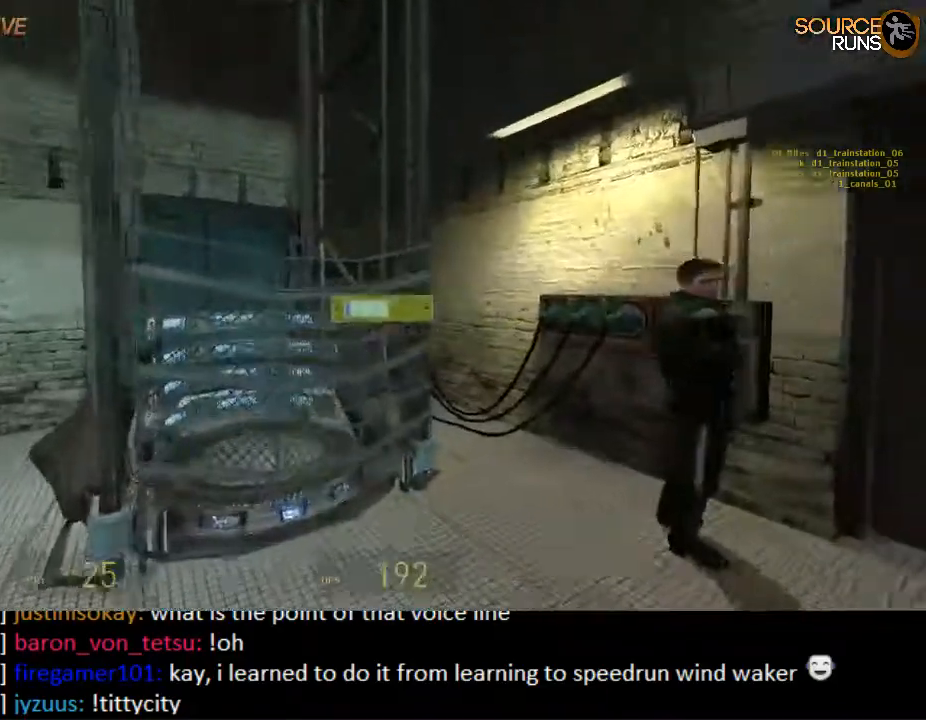
{"keys": ["ctrl", "s"], "mouse": [], "events": [[217, "ctrl", "down"], [233, "a", "down"], [250, "w", "up"], [333, "a", "up"], [500, "s", "down"]]}
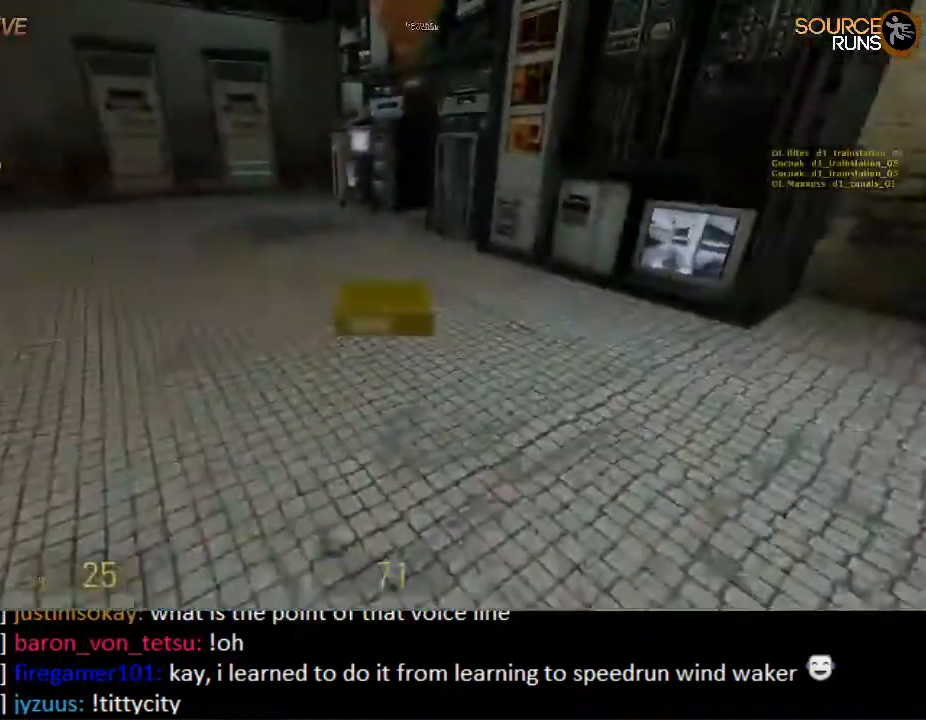
{"keys": ["ctrl", "d"], "mouse": [], "events": [[133, "d", "down"], [350, "s", "up"]]}
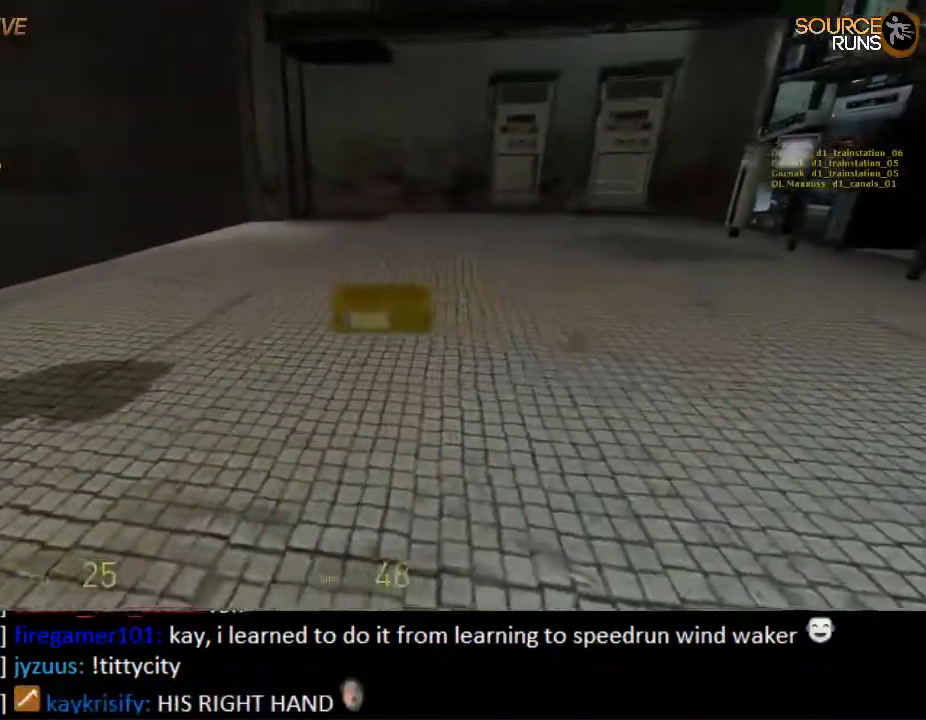
{"keys": ["ctrl", "s"], "mouse": [], "events": [[50, "s", "down"], [150, "d", "up"], [283, "a", "down"], [483, "a", "up"]]}
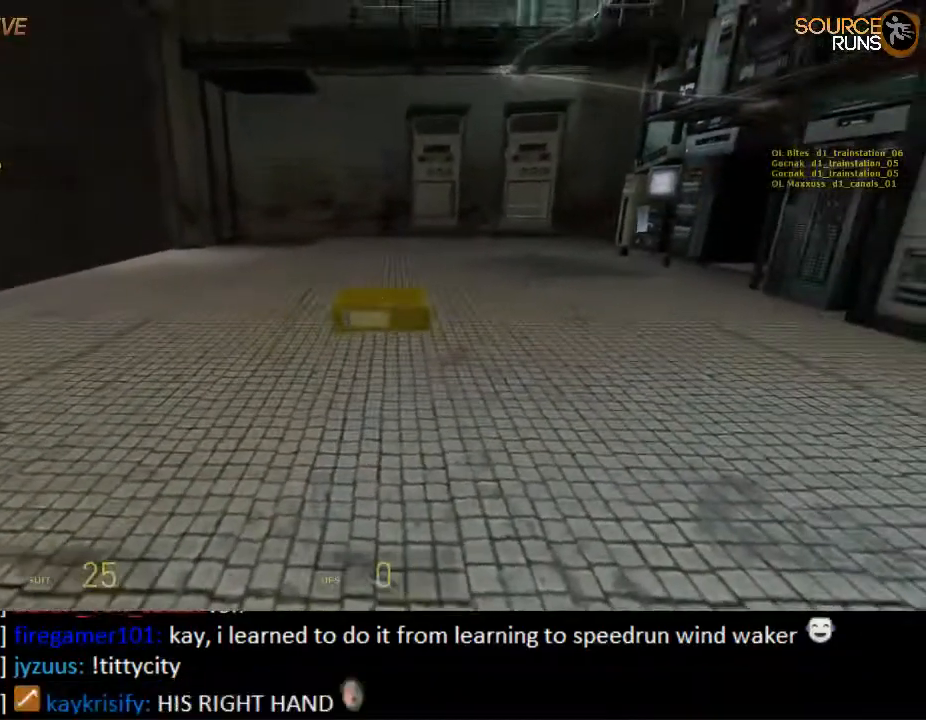
{"keys": ["ctrl", "s"], "mouse": [], "events": []}
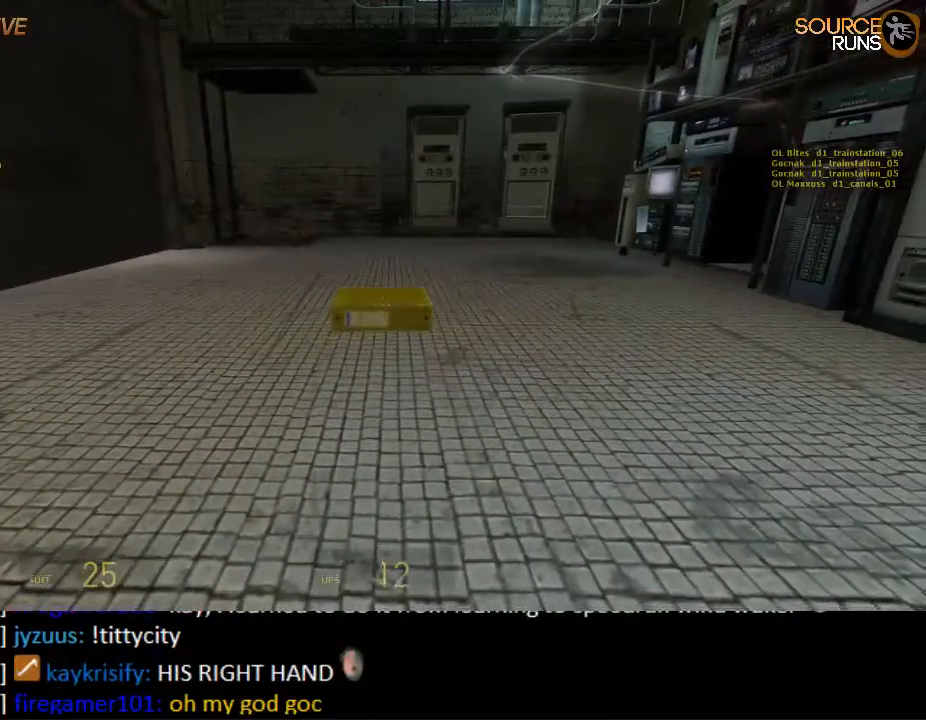
{"keys": ["s"], "mouse": [], "events": [[217, "ctrl", "up"]]}
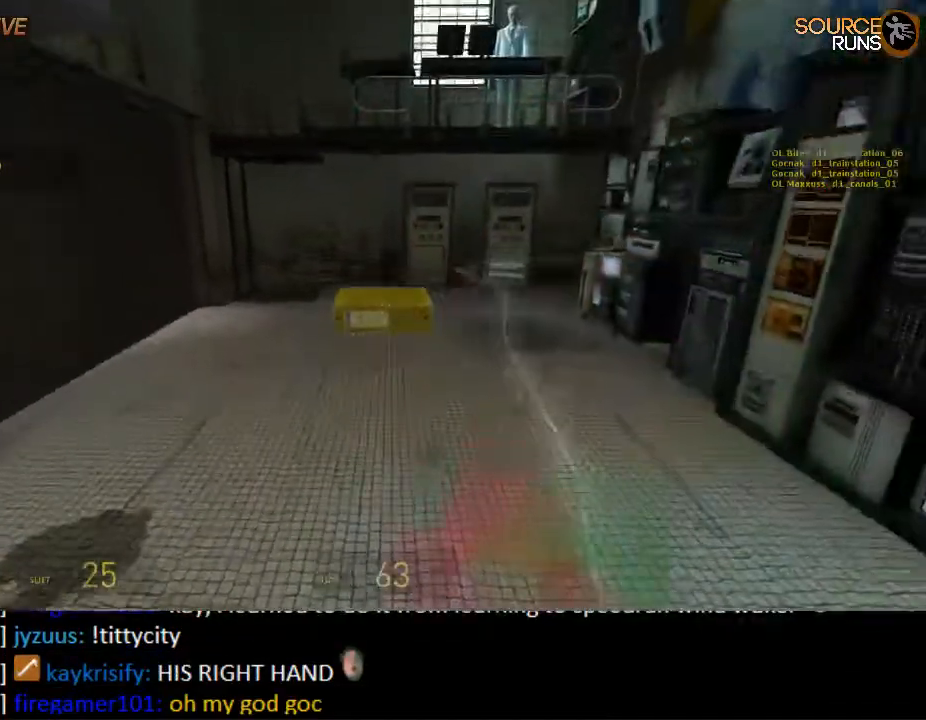
{"keys": [], "mouse": [], "events": [[367, "s", "up"]]}
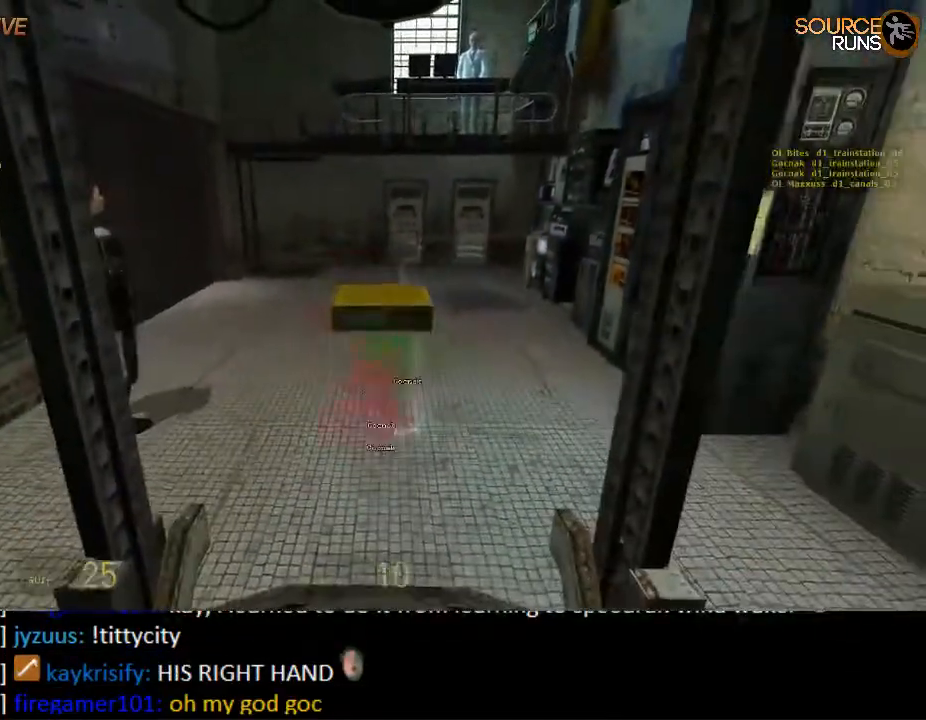
{"keys": [], "mouse": [], "events": [[267, "w", "down"], [333, "w", "up"]]}
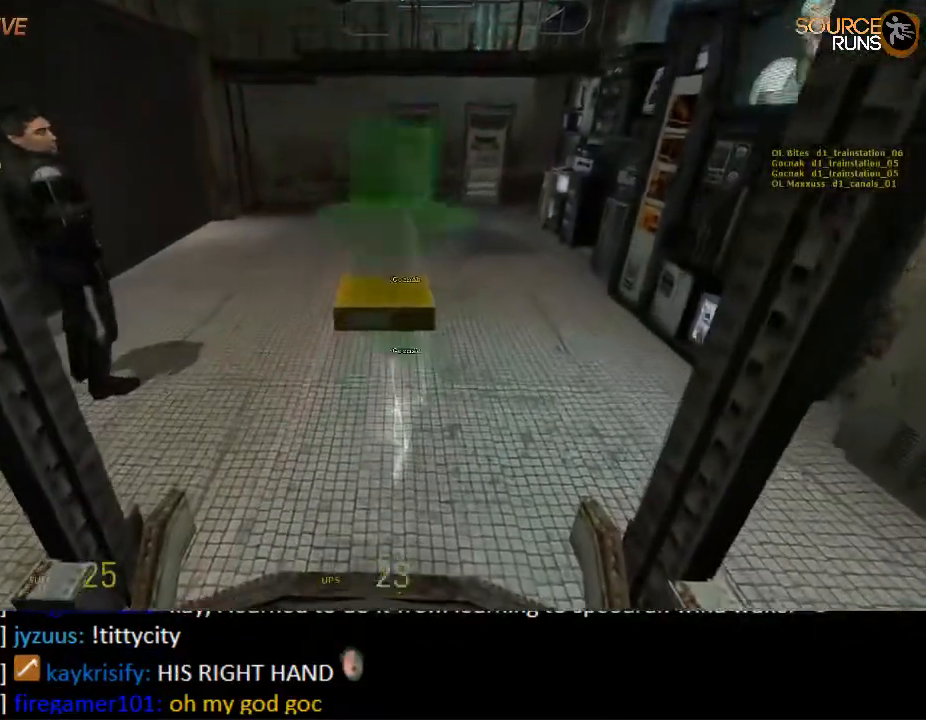
{"keys": [], "mouse": [], "events": []}
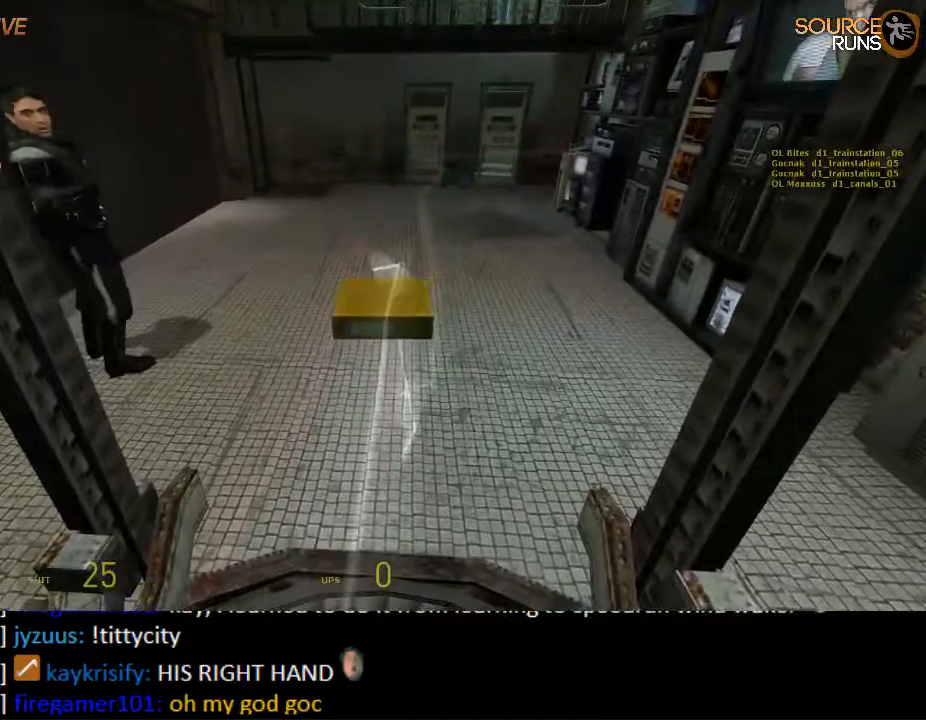
{"keys": [], "mouse": [], "events": [[17, "s", "down"], [83, "s", "up"]]}
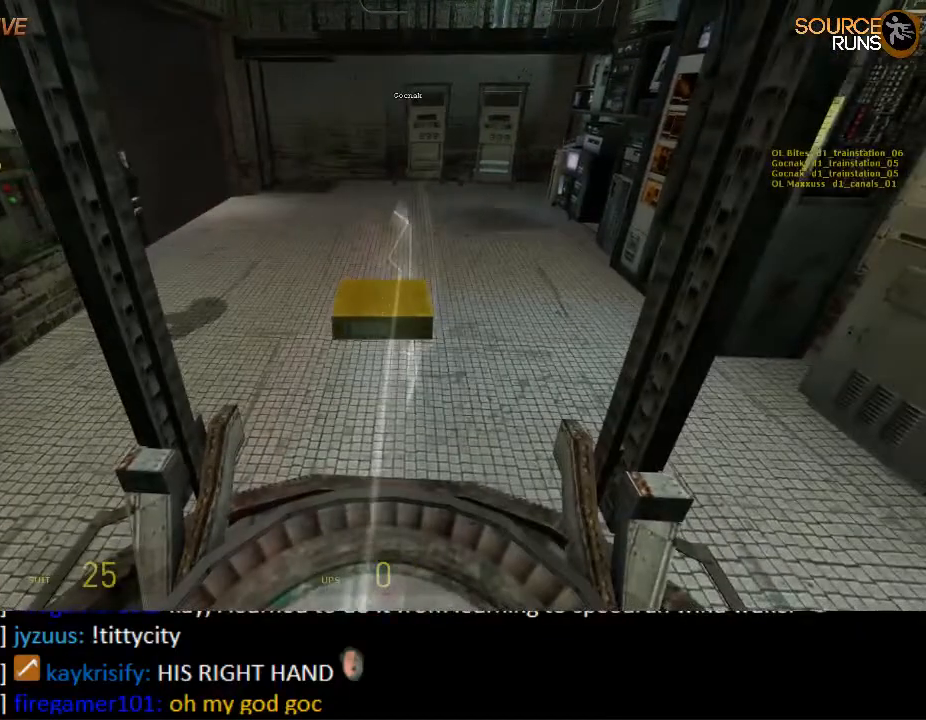
{"keys": [], "mouse": [], "events": []}
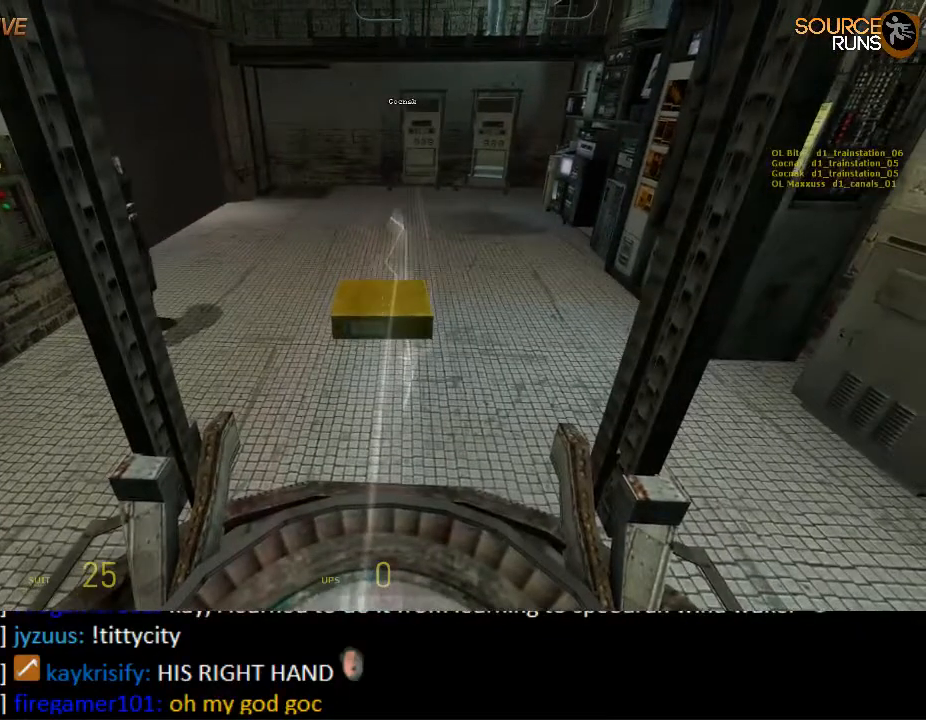
{"keys": [], "mouse": [], "events": []}
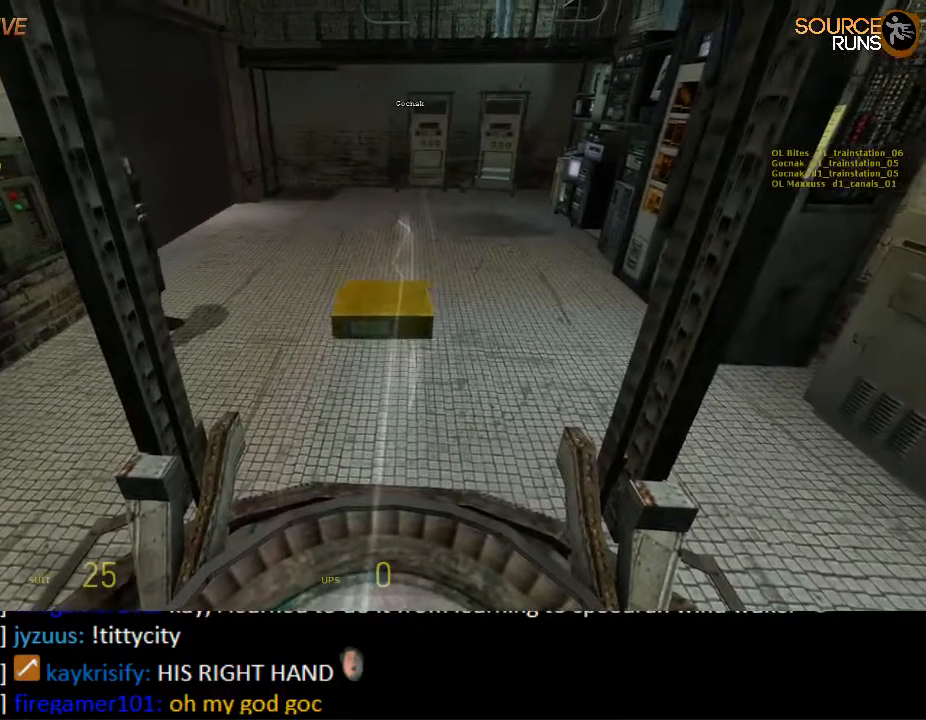
{"keys": [], "mouse": [], "events": []}
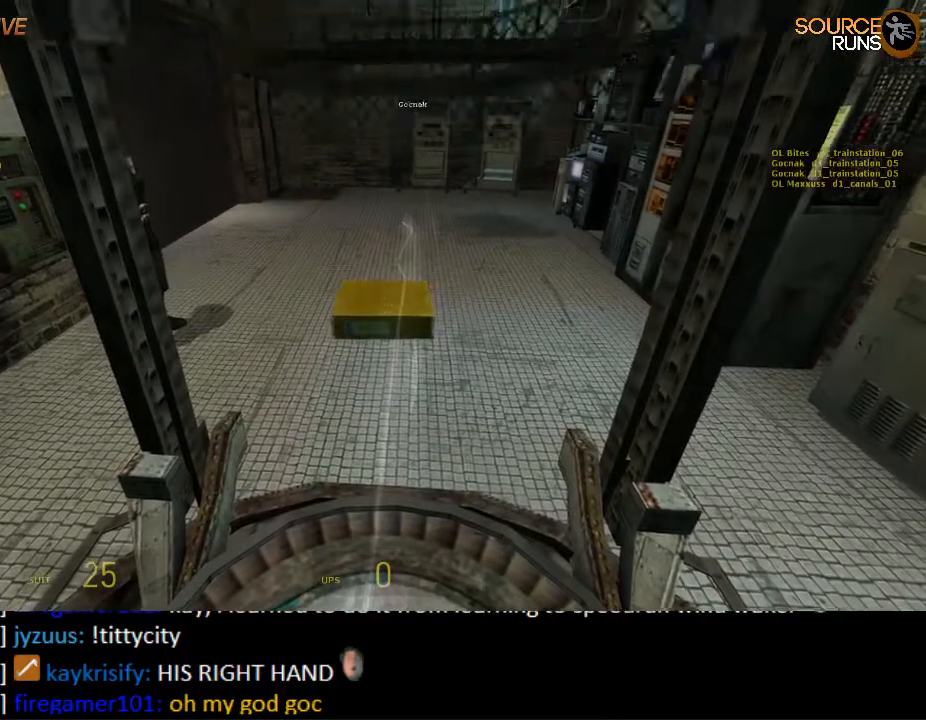
{"keys": [], "mouse": [], "events": [[367, "w", "down"], [433, "w", "up"]]}
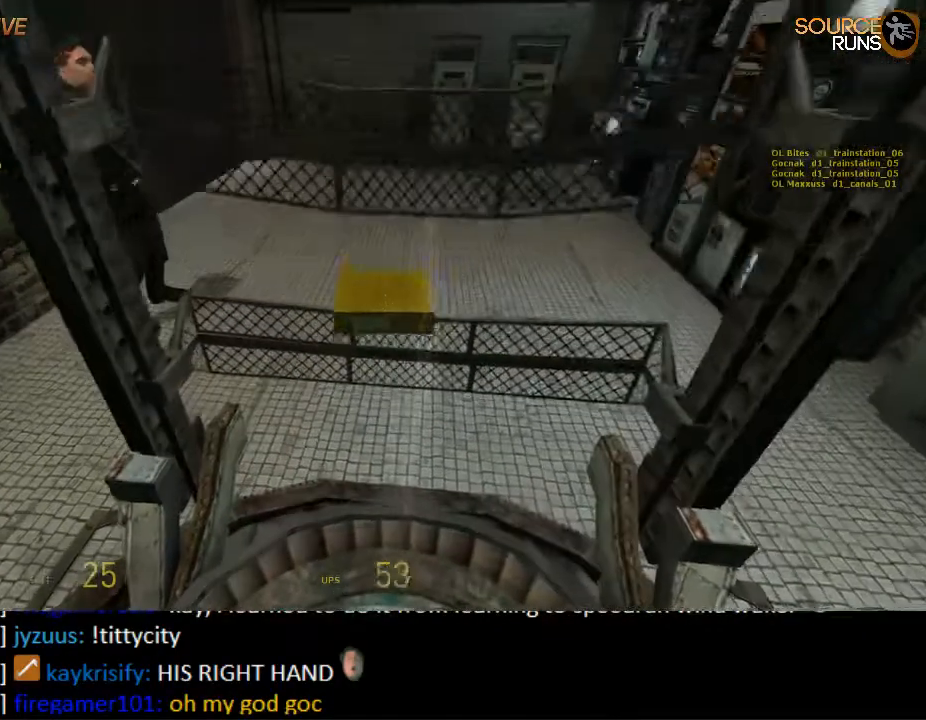
{"keys": [], "mouse": [], "events": [[200, "w", "down"], [267, "w", "up"]]}
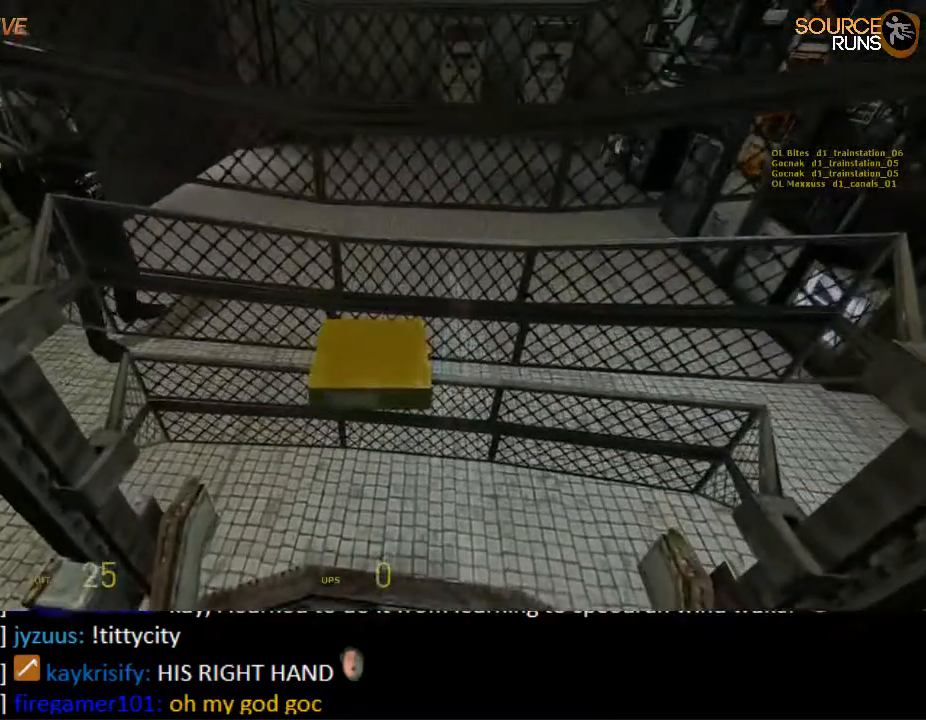
{"keys": [], "mouse": [], "events": [[117, "s", "down"], [217, "s", "up"]]}
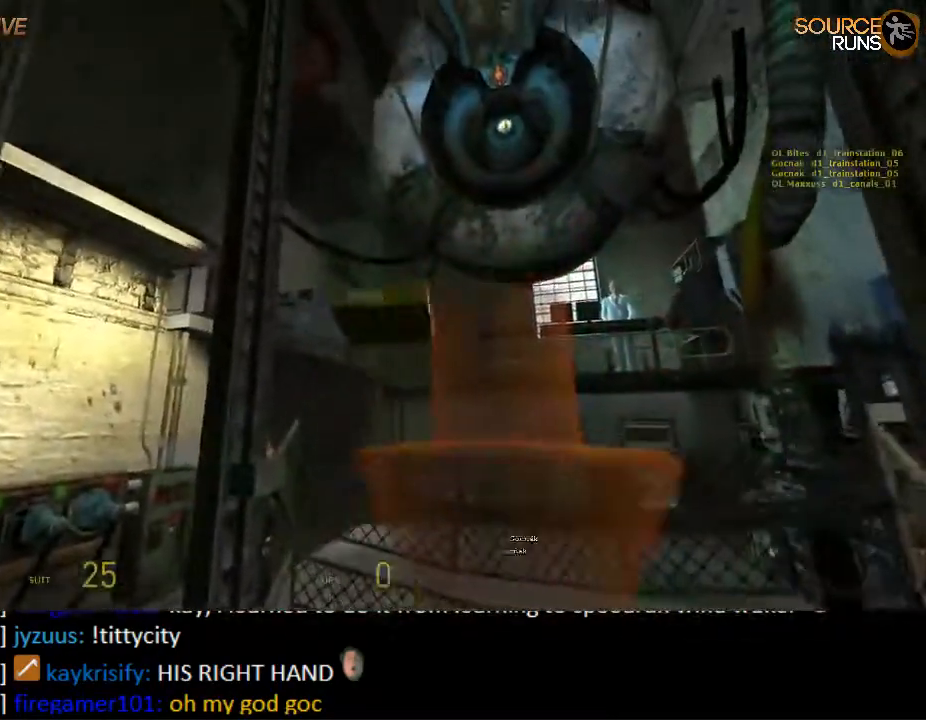
{"keys": [], "mouse": [], "events": [[50, "w", "down"], [83, "d", "down"], [200, "d", "up"], [200, "w", "up"]]}
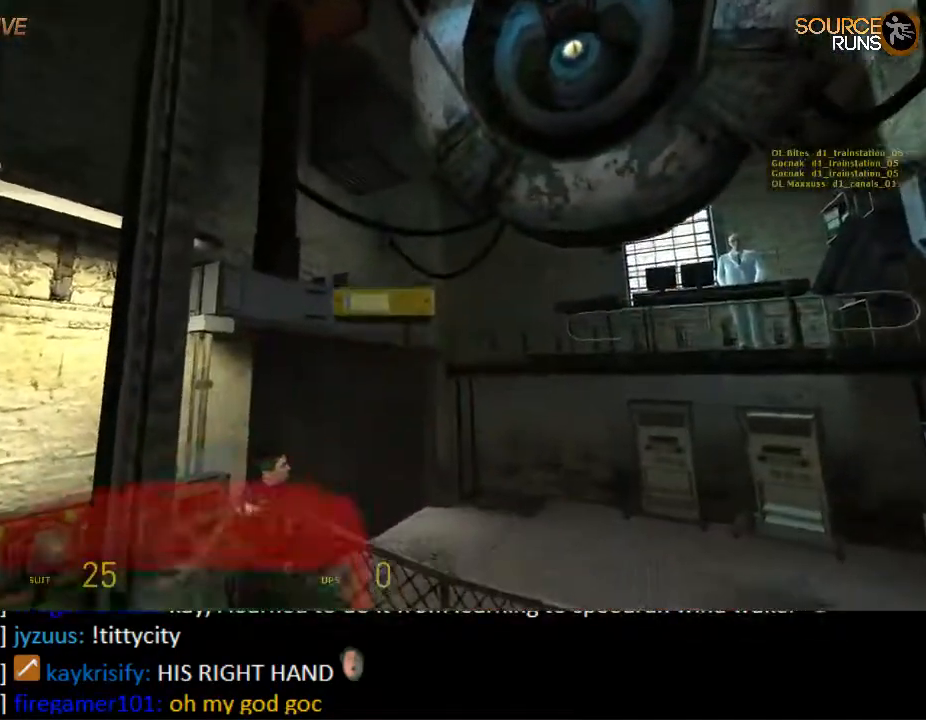
{"keys": [], "mouse": ["wheel_down"], "events": [[17, "mouse_wheel_up", "down"], [217, "mouse_wheel_up", "up"], [500, "mouse_wheel_down", "down"]]}
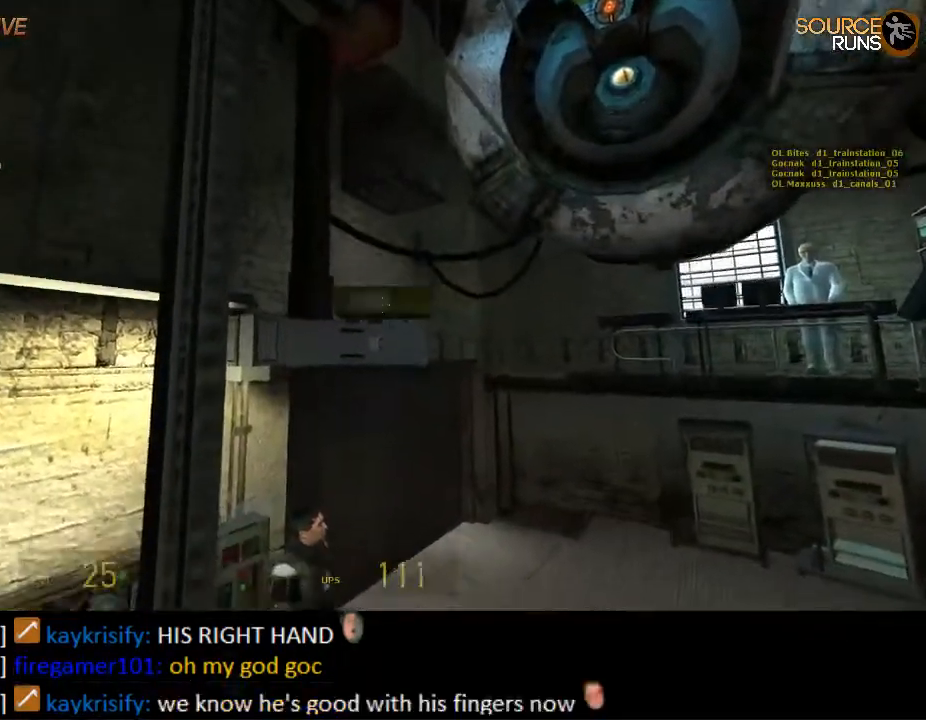
{"keys": [], "mouse": [], "events": [[200, "mouse_wheel_down", "up"]]}